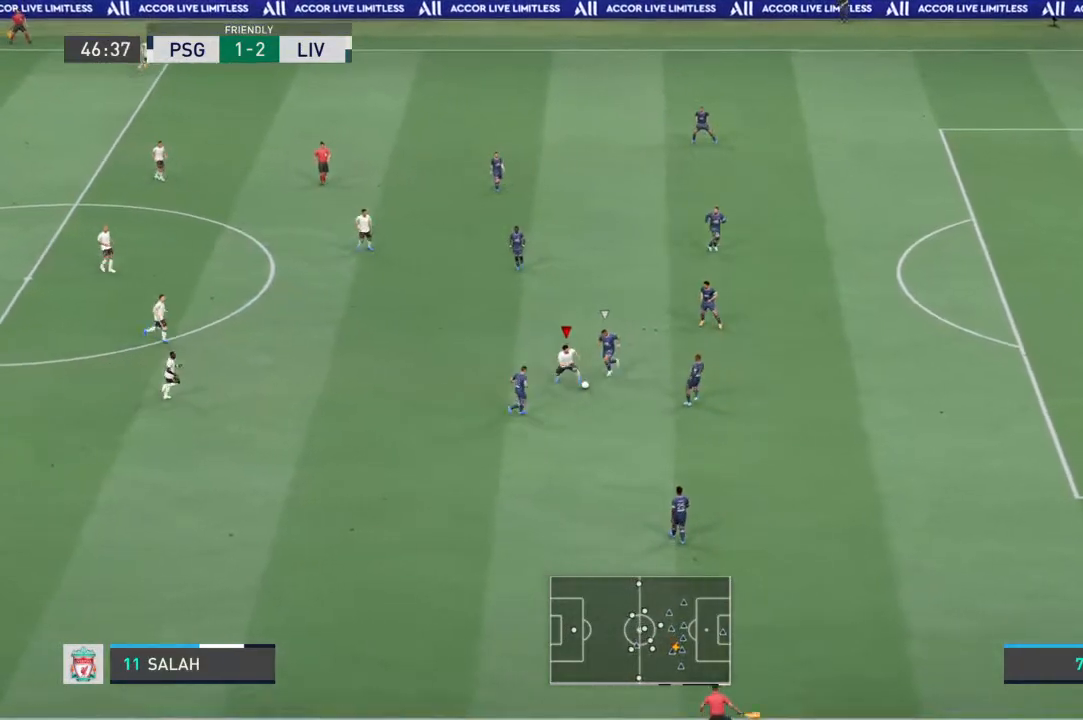
Gameplay with a controller (PlayStation layout); each line is a JSON object with the inputs held at the frame after it. "events" lists button and stick changes between this image and that frame as [ms after this image, input, new state], when the widget could be followed in between. Not read: L3 R3.
{"buttons": [], "left_stick": "down-right", "right_stick": "down-left", "events": [[167, "R1", "up"], [300, "right_stick", "down-left"]]}
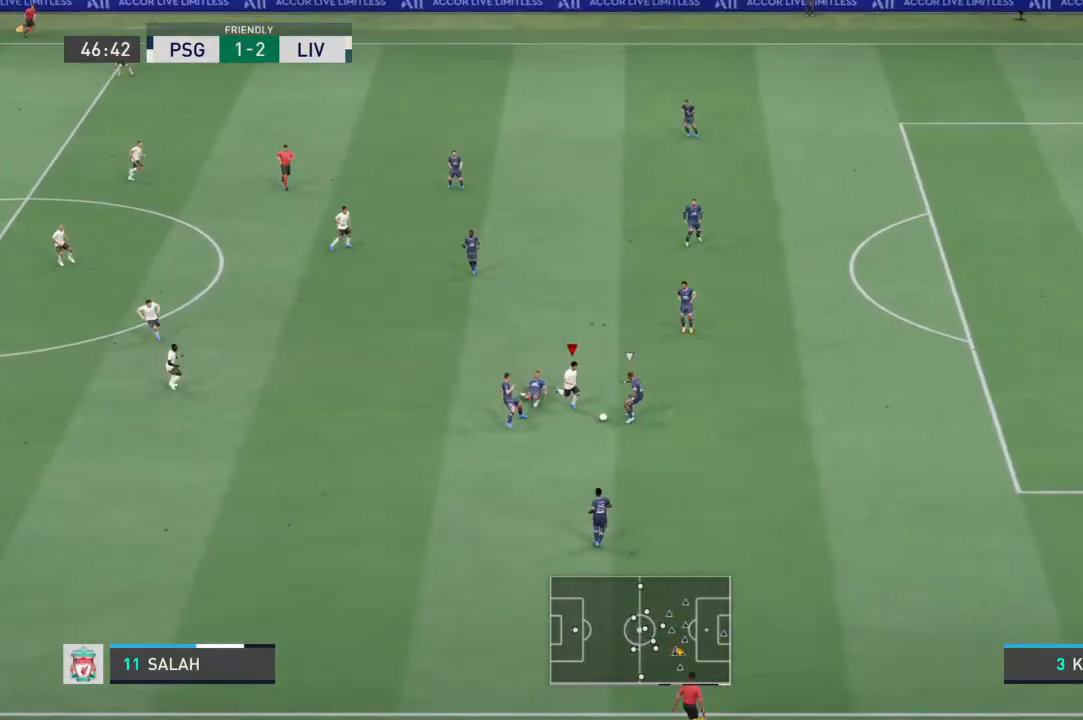
{"buttons": [], "left_stick": "down-right", "right_stick": "center", "events": [[300, "right_stick", "center"]]}
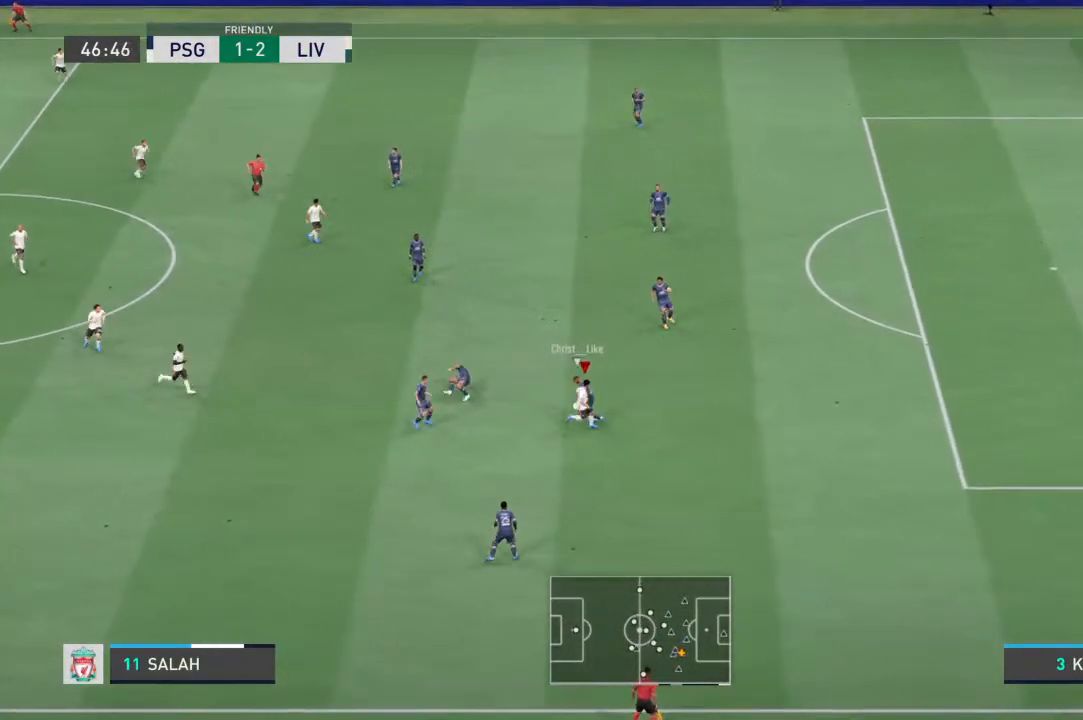
{"buttons": ["L1", "R1"], "left_stick": "up-right", "right_stick": "center", "events": [[167, "R1", "down"], [167, "left_stick", "right"], [367, "left_stick", "up-right"], [467, "L1", "down"]]}
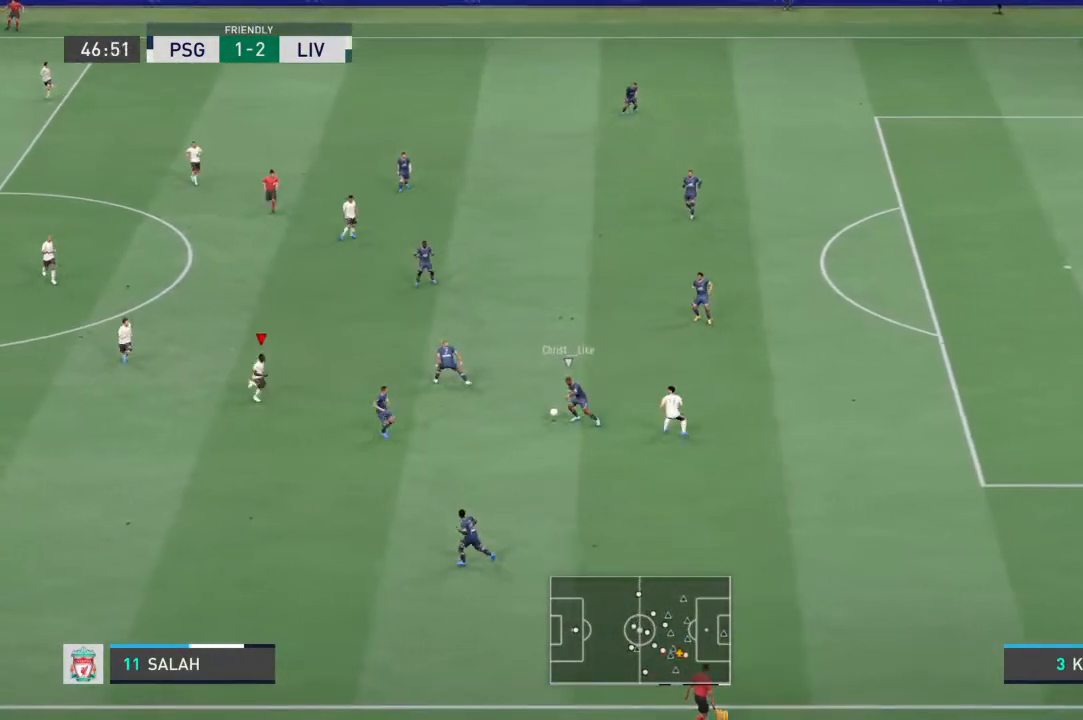
{"buttons": ["L2", "R1"], "left_stick": "down", "right_stick": "center", "events": [[67, "left_stick", "down-right"], [200, "left_stick", "down"], [233, "L1", "up"], [300, "L2", "down"]]}
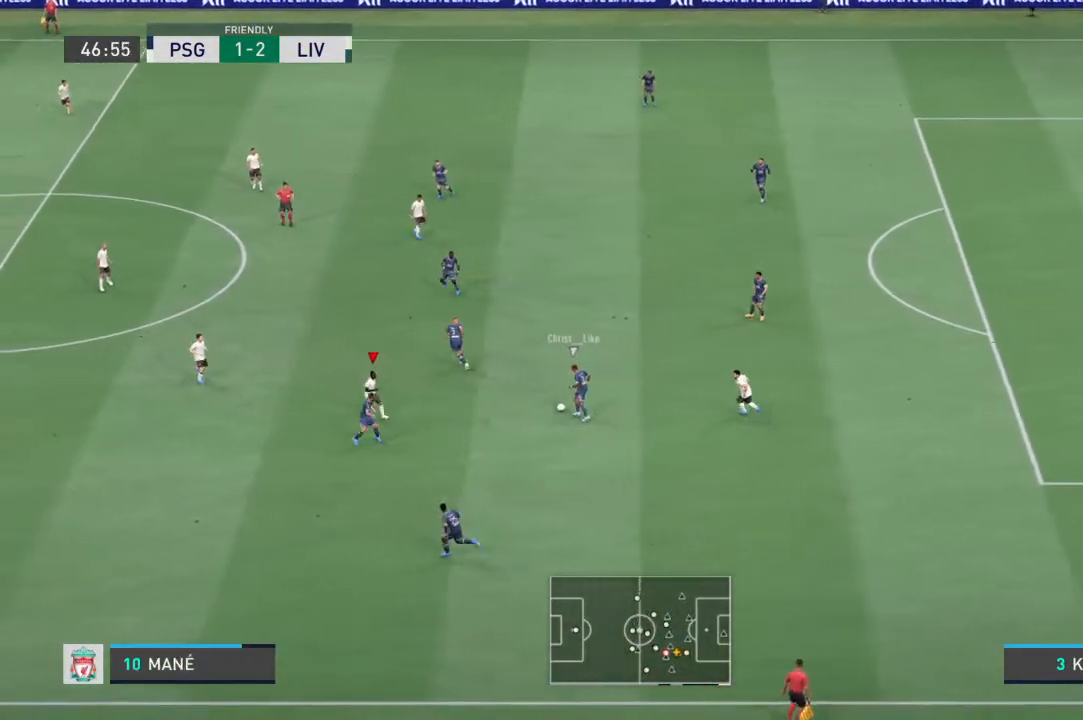
{"buttons": ["R1"], "left_stick": "down-left", "right_stick": "center", "events": [[67, "L2", "up"], [233, "left_stick", "down-left"]]}
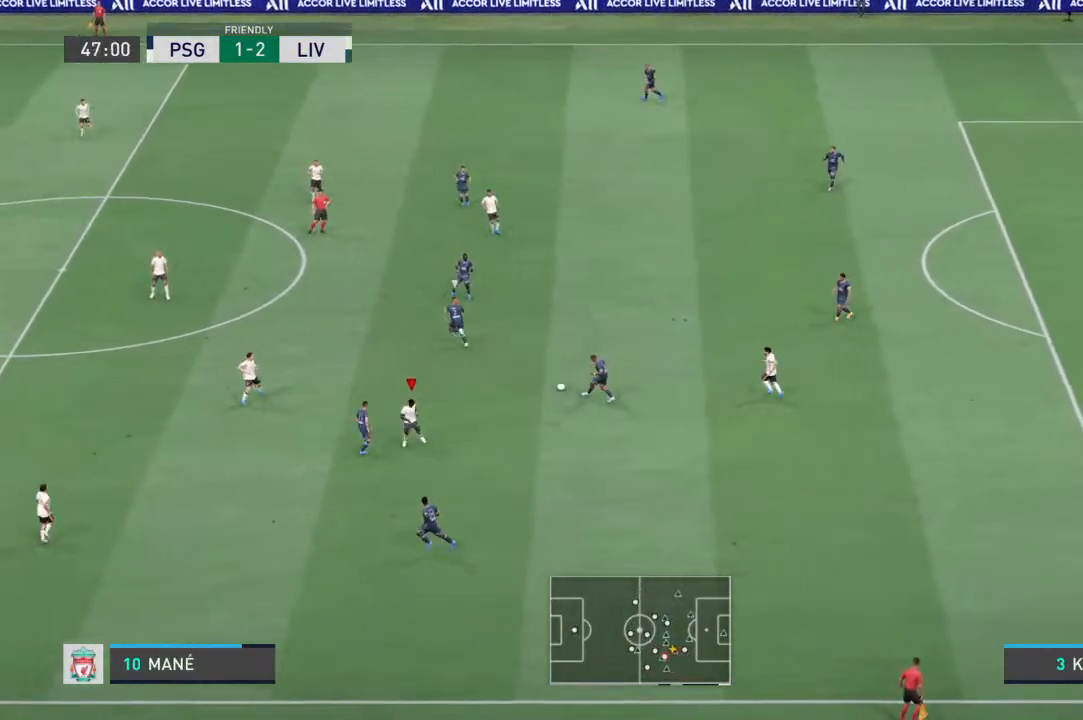
{"buttons": ["L2", "R1"], "left_stick": "down-right", "right_stick": "center", "events": [[167, "L2", "down"], [200, "left_stick", "left"], [267, "L1", "down"], [367, "left_stick", "down-right"], [467, "L1", "up"]]}
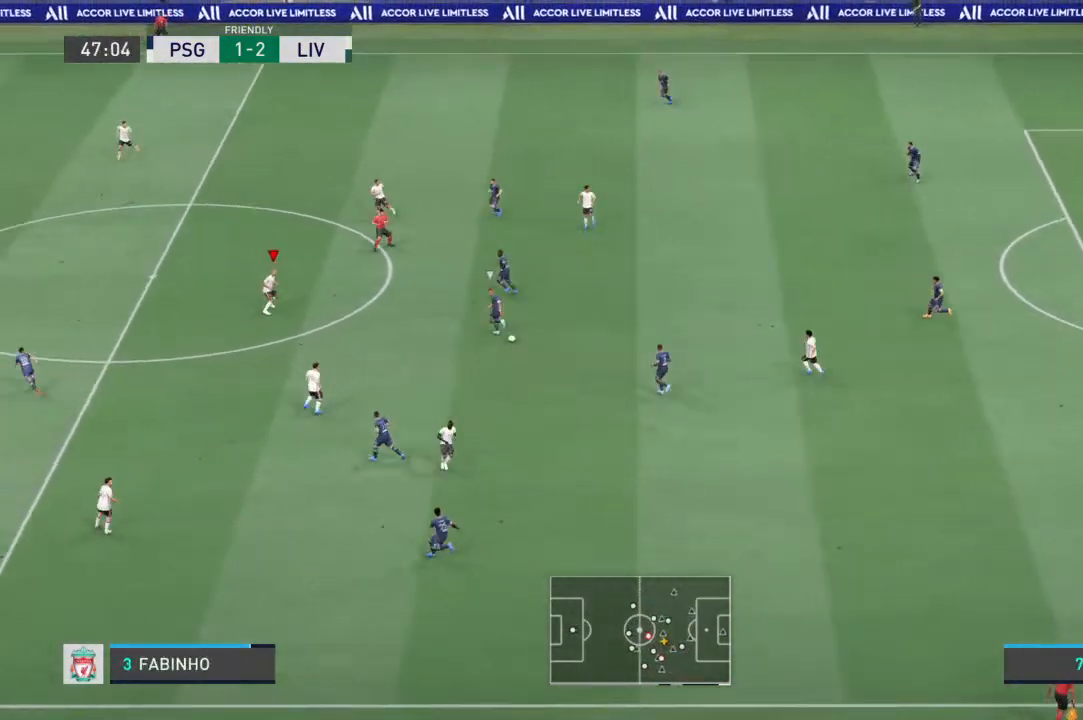
{"buttons": ["L2", "R1"], "left_stick": "up-right", "right_stick": "center", "events": [[467, "left_stick", "up-right"]]}
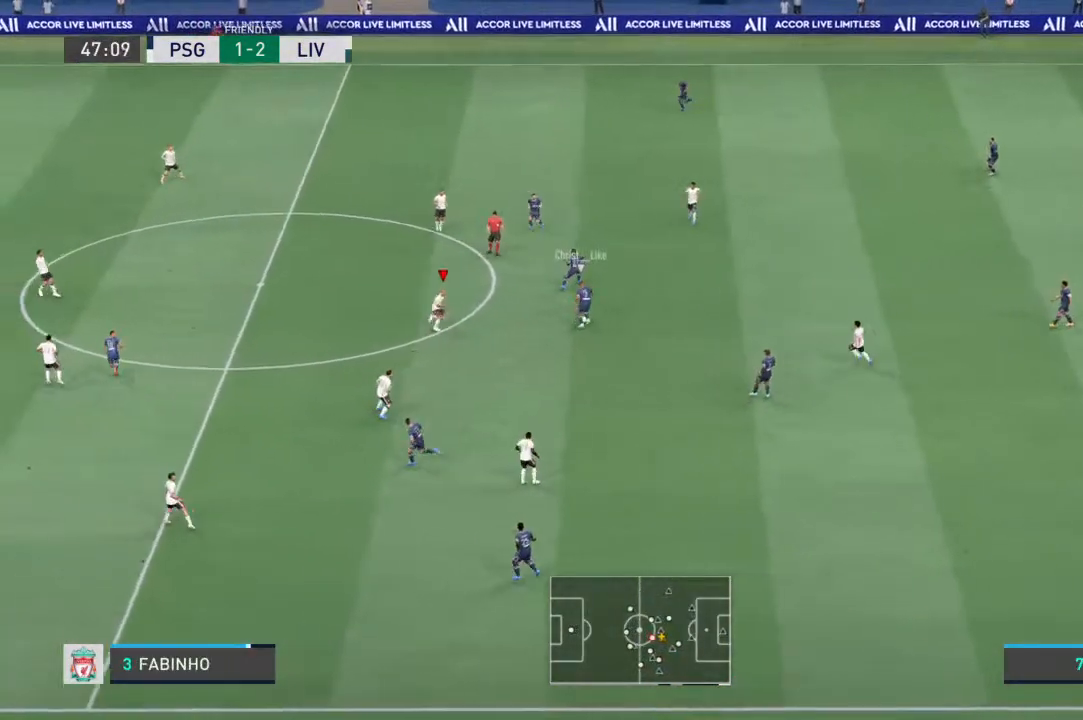
{"buttons": ["L2", "R1"], "left_stick": "up-left", "right_stick": "center", "events": [[233, "left_stick", "up"], [400, "left_stick", "up-left"]]}
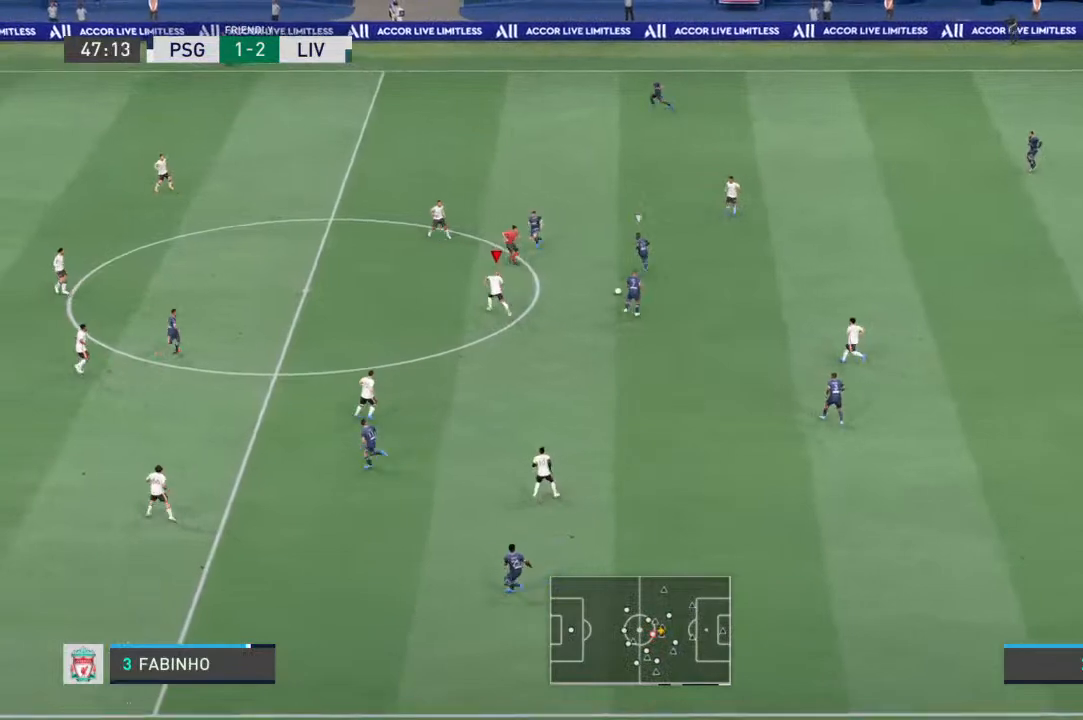
{"buttons": ["L2", "R1"], "left_stick": "down-right", "right_stick": "center", "events": [[200, "L1", "down"], [233, "left_stick", "center"], [333, "left_stick", "down-right"], [400, "L1", "up"]]}
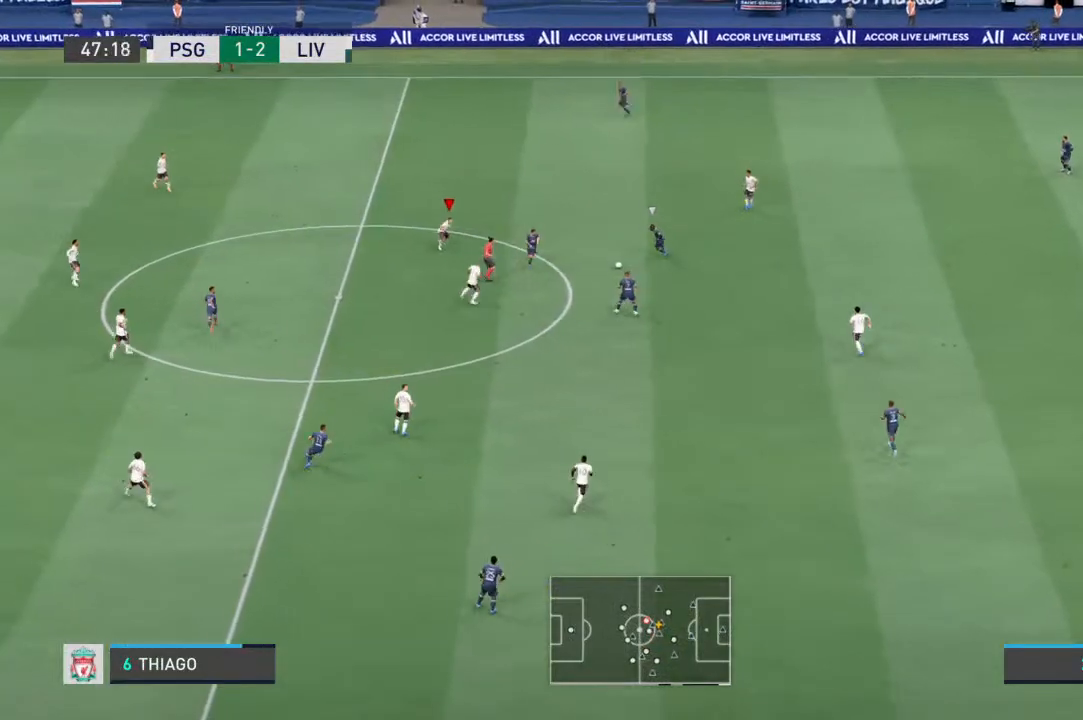
{"buttons": ["L2", "R1"], "left_stick": "down-right", "right_stick": "center", "events": [[33, "left_stick", "down"], [300, "left_stick", "down-right"]]}
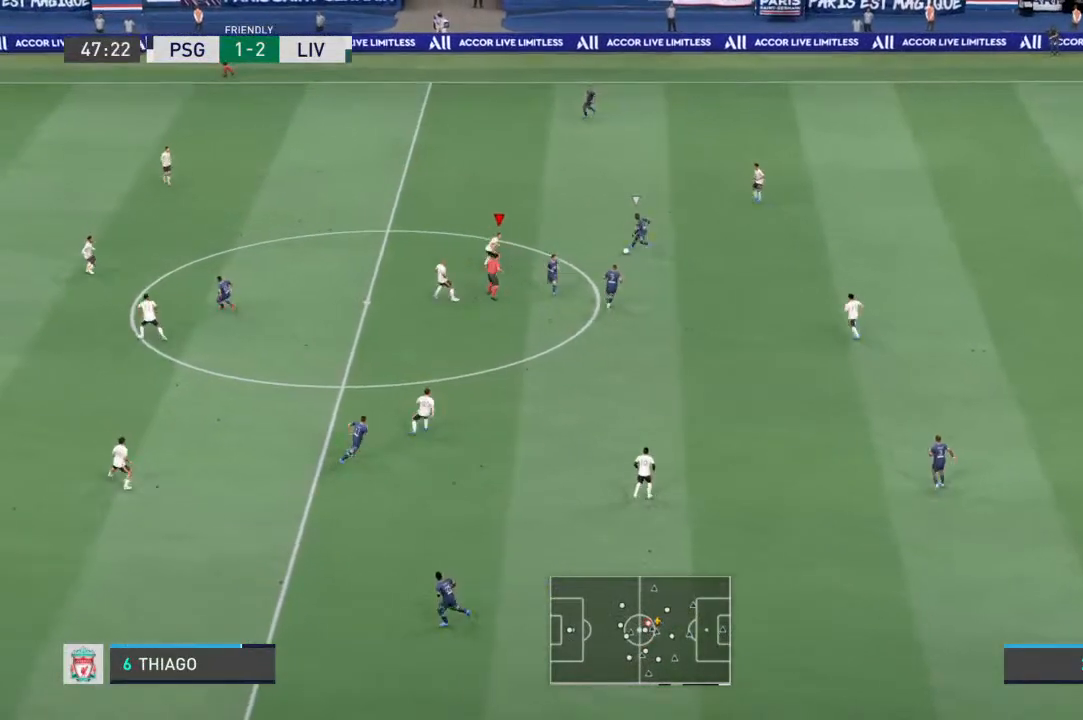
{"buttons": ["L1", "L2", "R1"], "left_stick": "up-right", "right_stick": "center", "events": [[33, "left_stick", "right"], [333, "left_stick", "up-right"], [467, "L1", "down"]]}